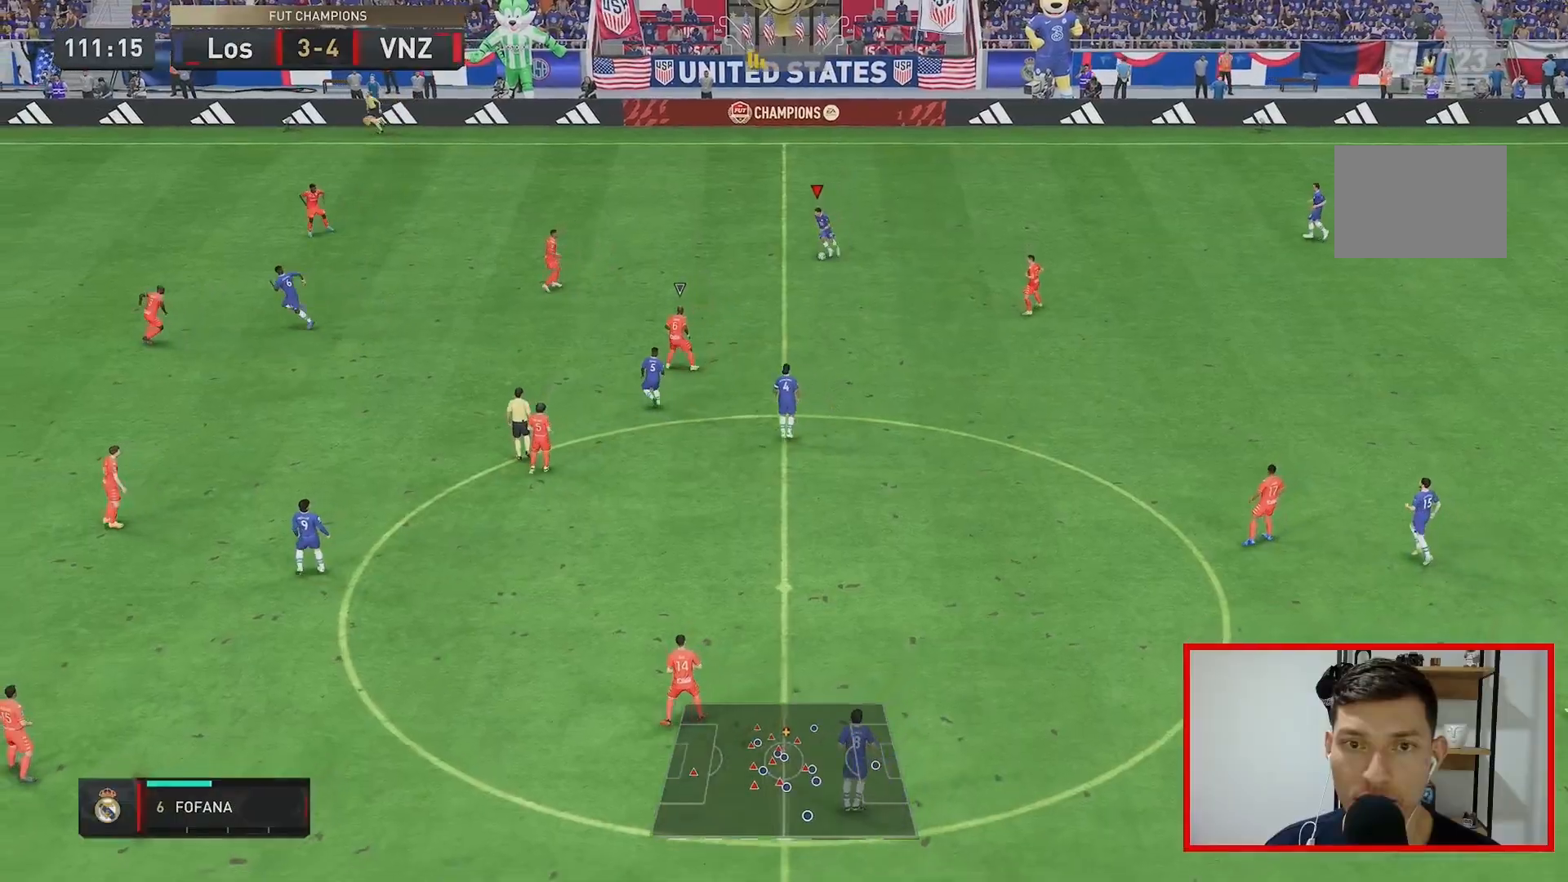
Gameplay with a controller (Xbox layout); each line is a JSON object with the inputs held at the frame after it. "events" lists button and stick changes between this image and that frame as [ms after this image, input, new state], when the widget could be followed in between. Not read: L3 R3.
{"buttons": [], "left_stick": "left", "right_stick": "center", "events": []}
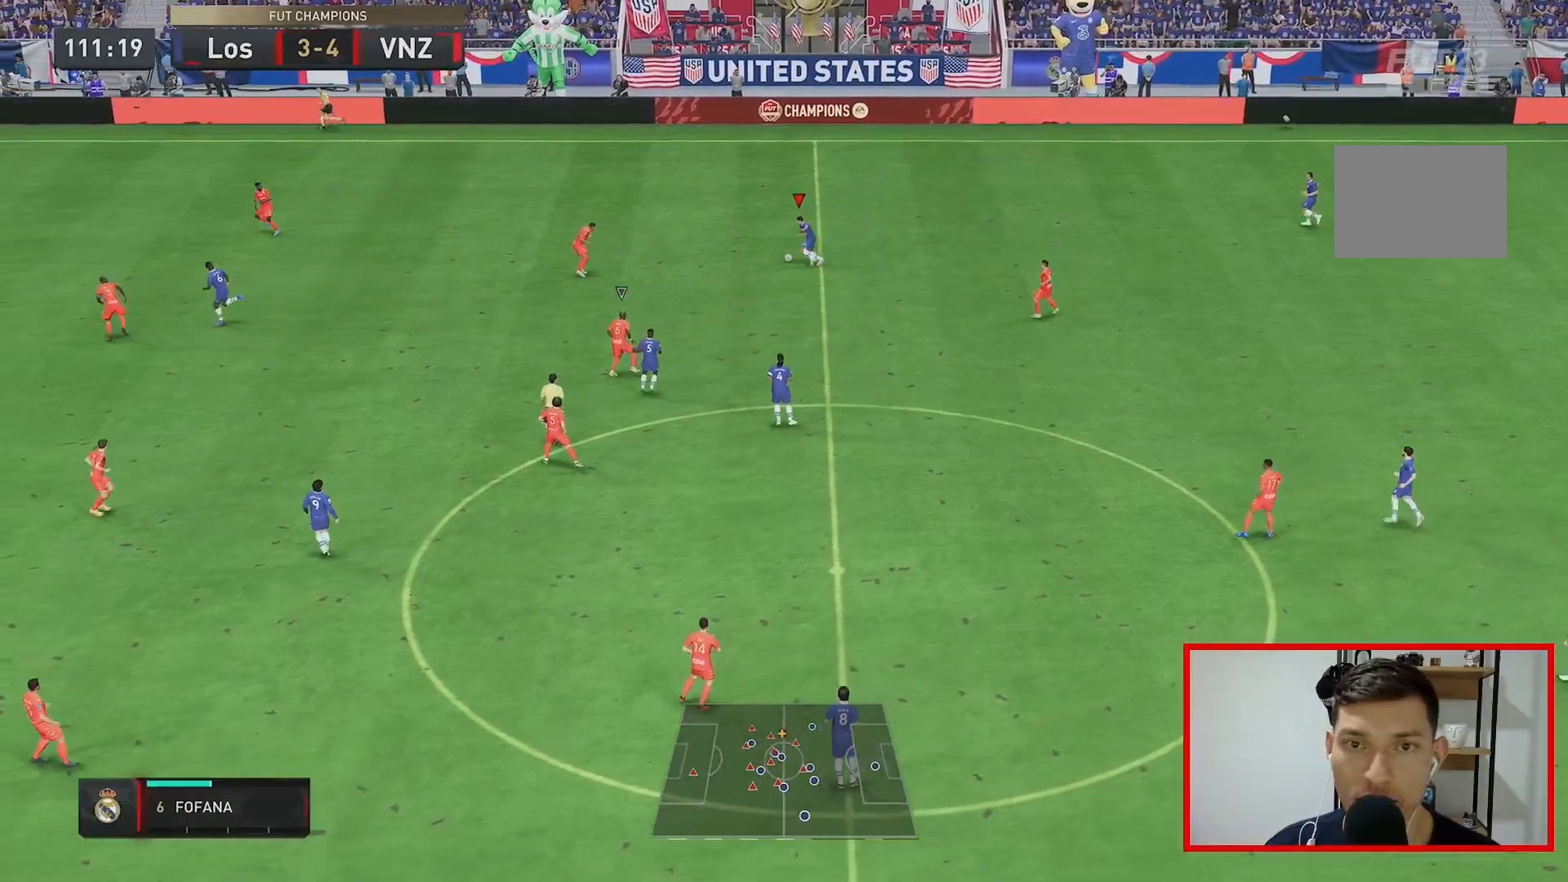
{"buttons": [], "left_stick": "down", "right_stick": "center", "events": [[83, "left_stick", "down"]]}
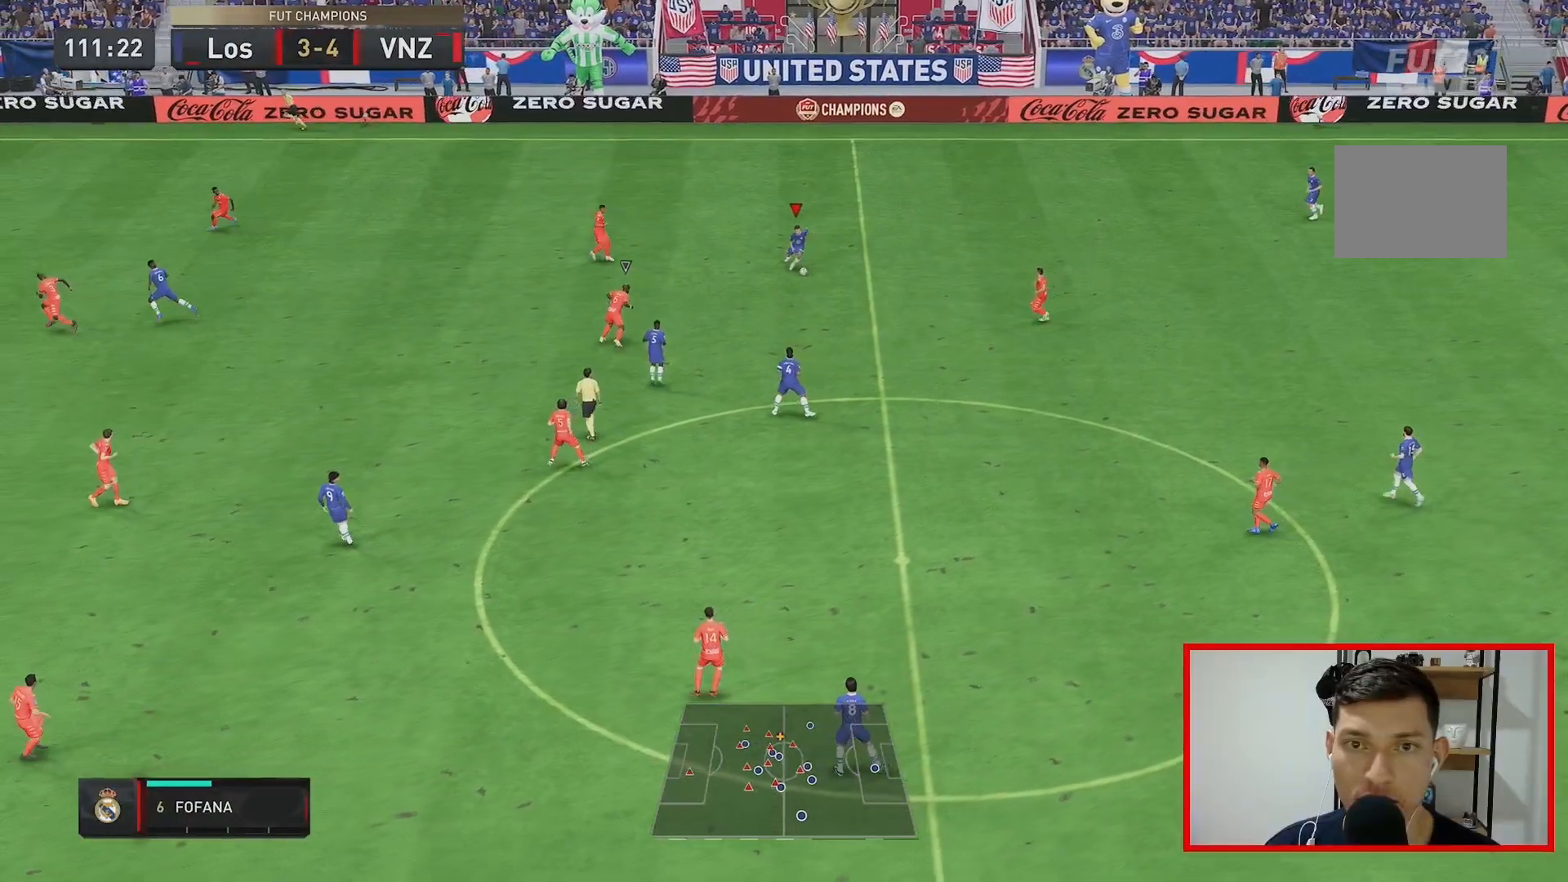
{"buttons": [], "left_stick": "down", "right_stick": "center", "events": []}
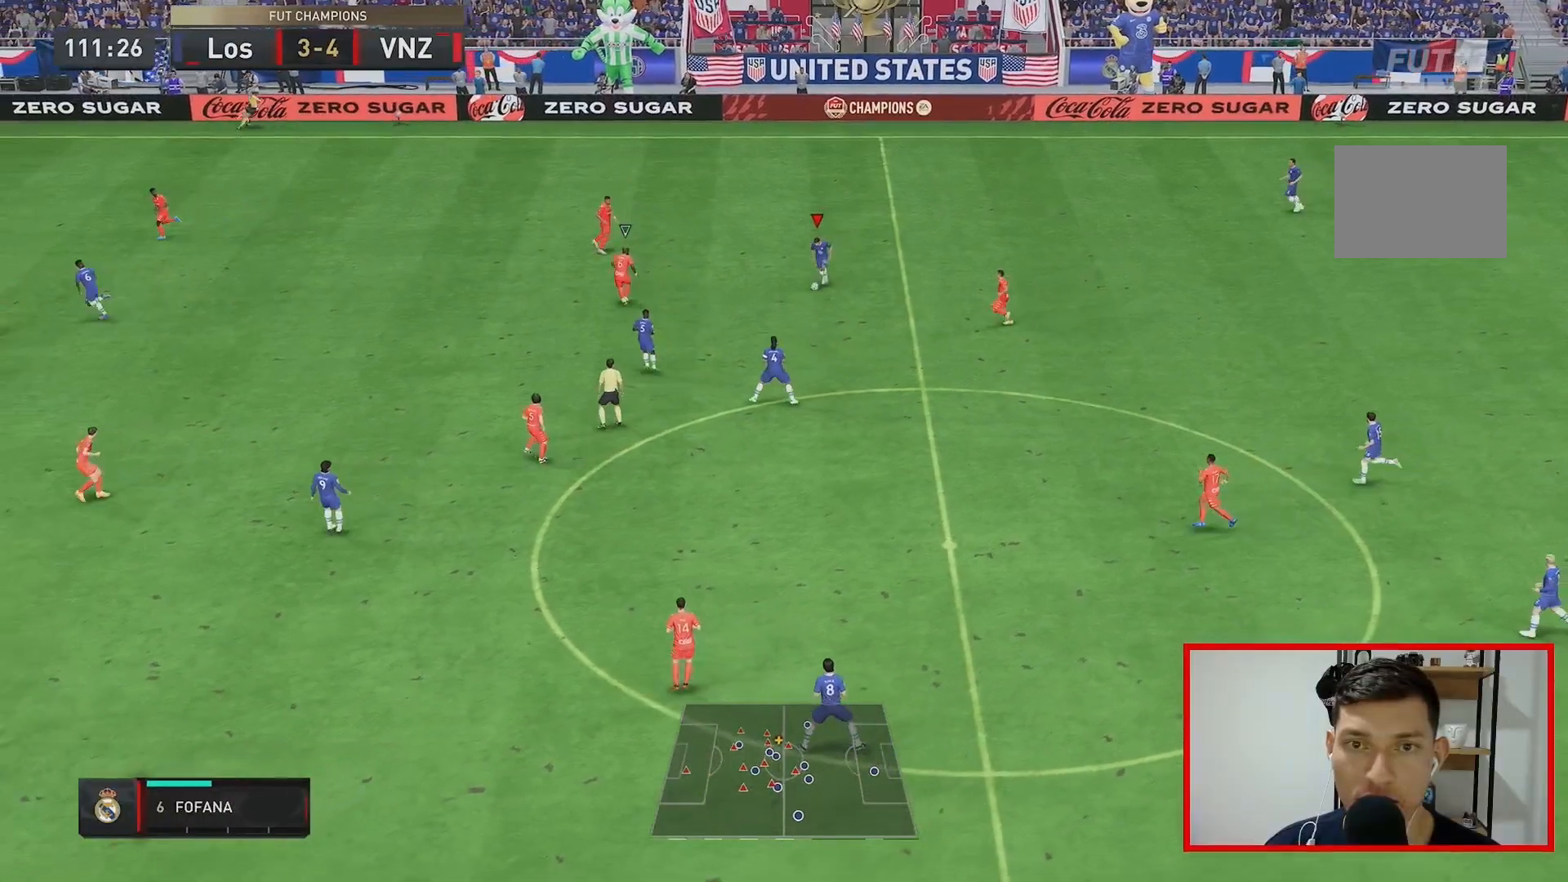
{"buttons": [], "left_stick": "down-left", "right_stick": "center", "events": [[183, "left_stick", "center"], [367, "left_stick", "down-left"]]}
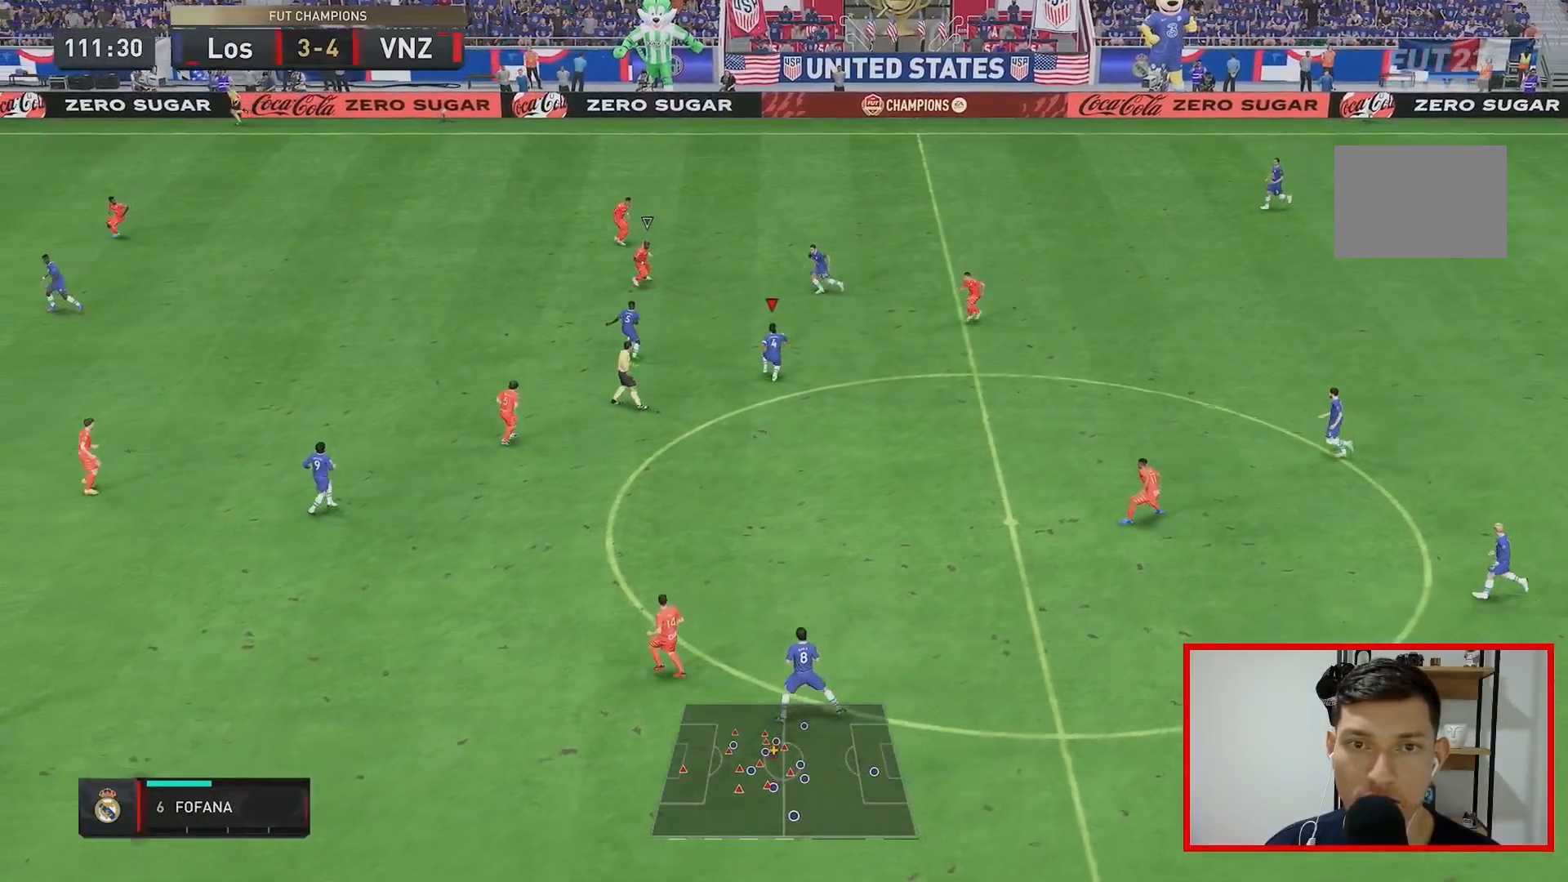
{"buttons": [], "left_stick": "down-left", "right_stick": "center", "events": []}
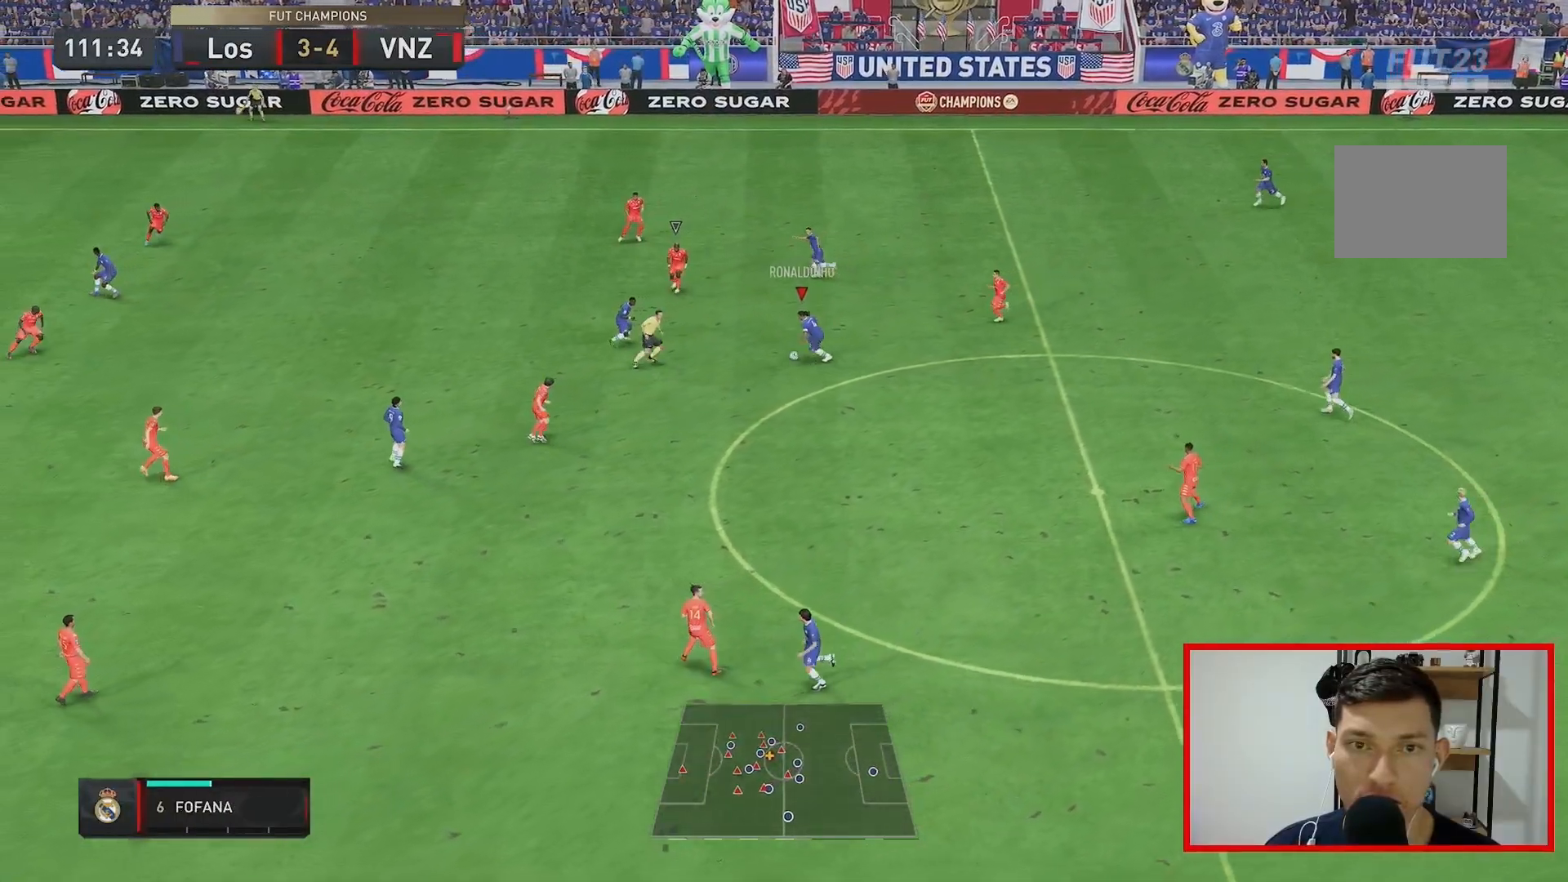
{"buttons": [], "left_stick": "left", "right_stick": "center", "events": [[133, "left_stick", "left"]]}
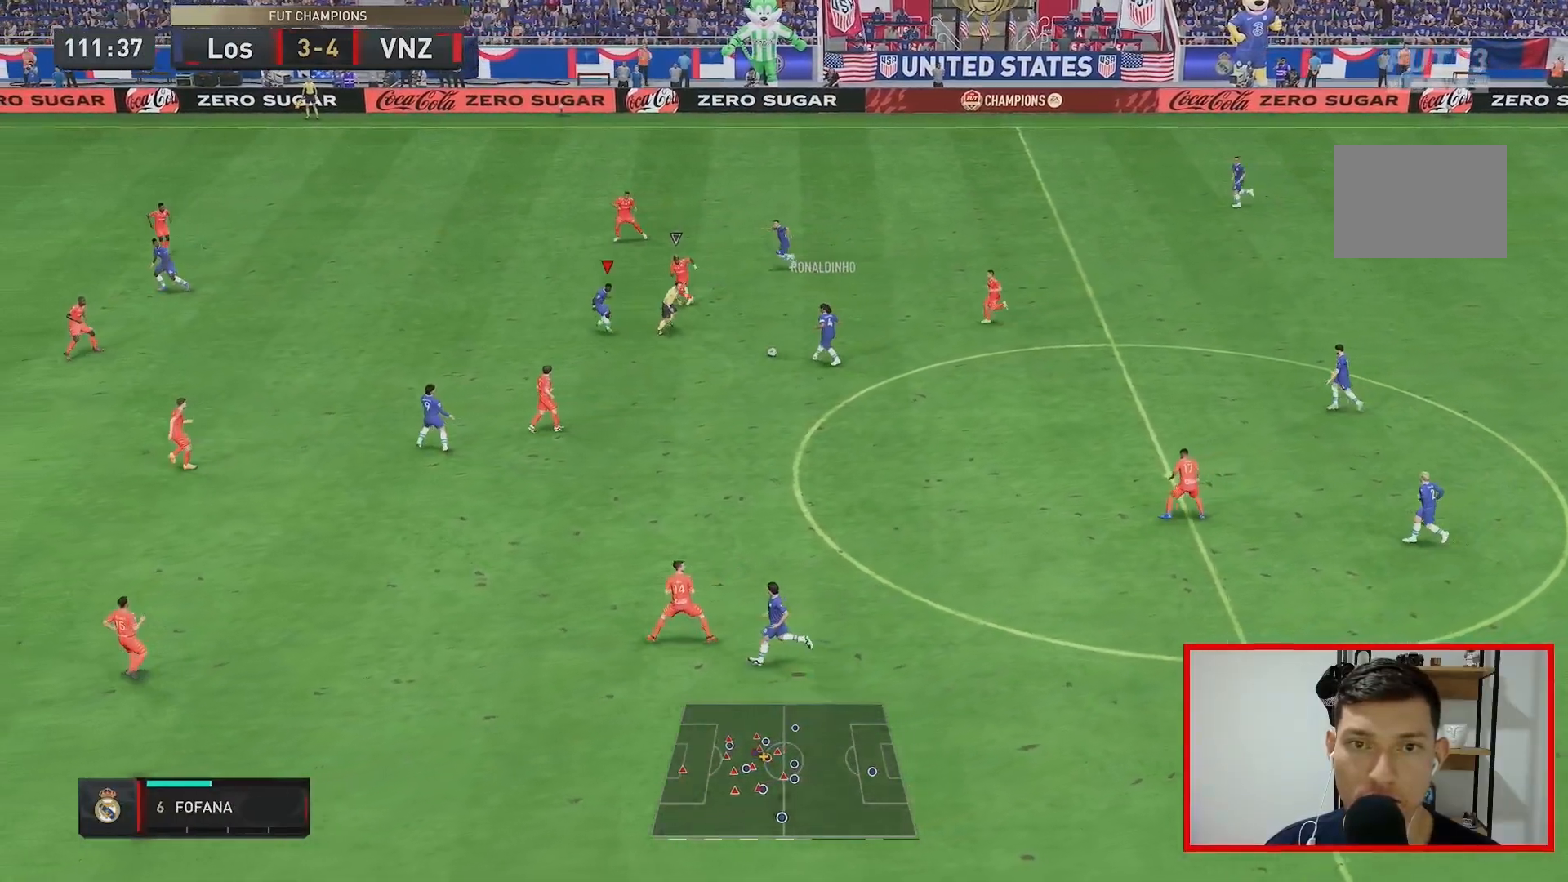
{"buttons": [], "left_stick": "left", "right_stick": "center", "events": [[133, "L2", "down"], [250, "L2", "up"]]}
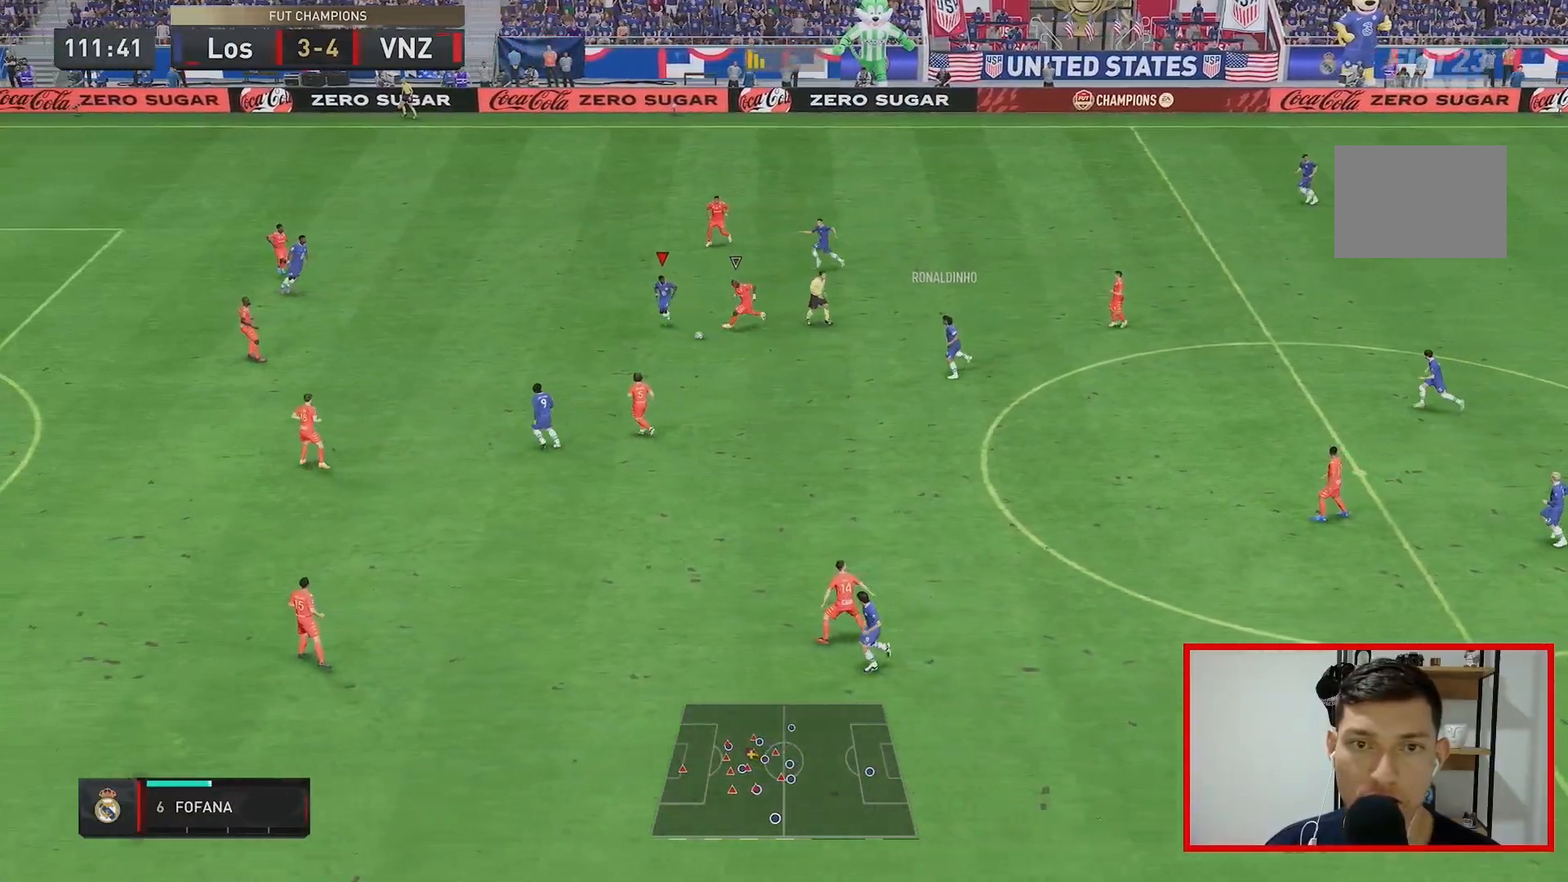
{"buttons": [], "left_stick": "left", "right_stick": "center", "events": []}
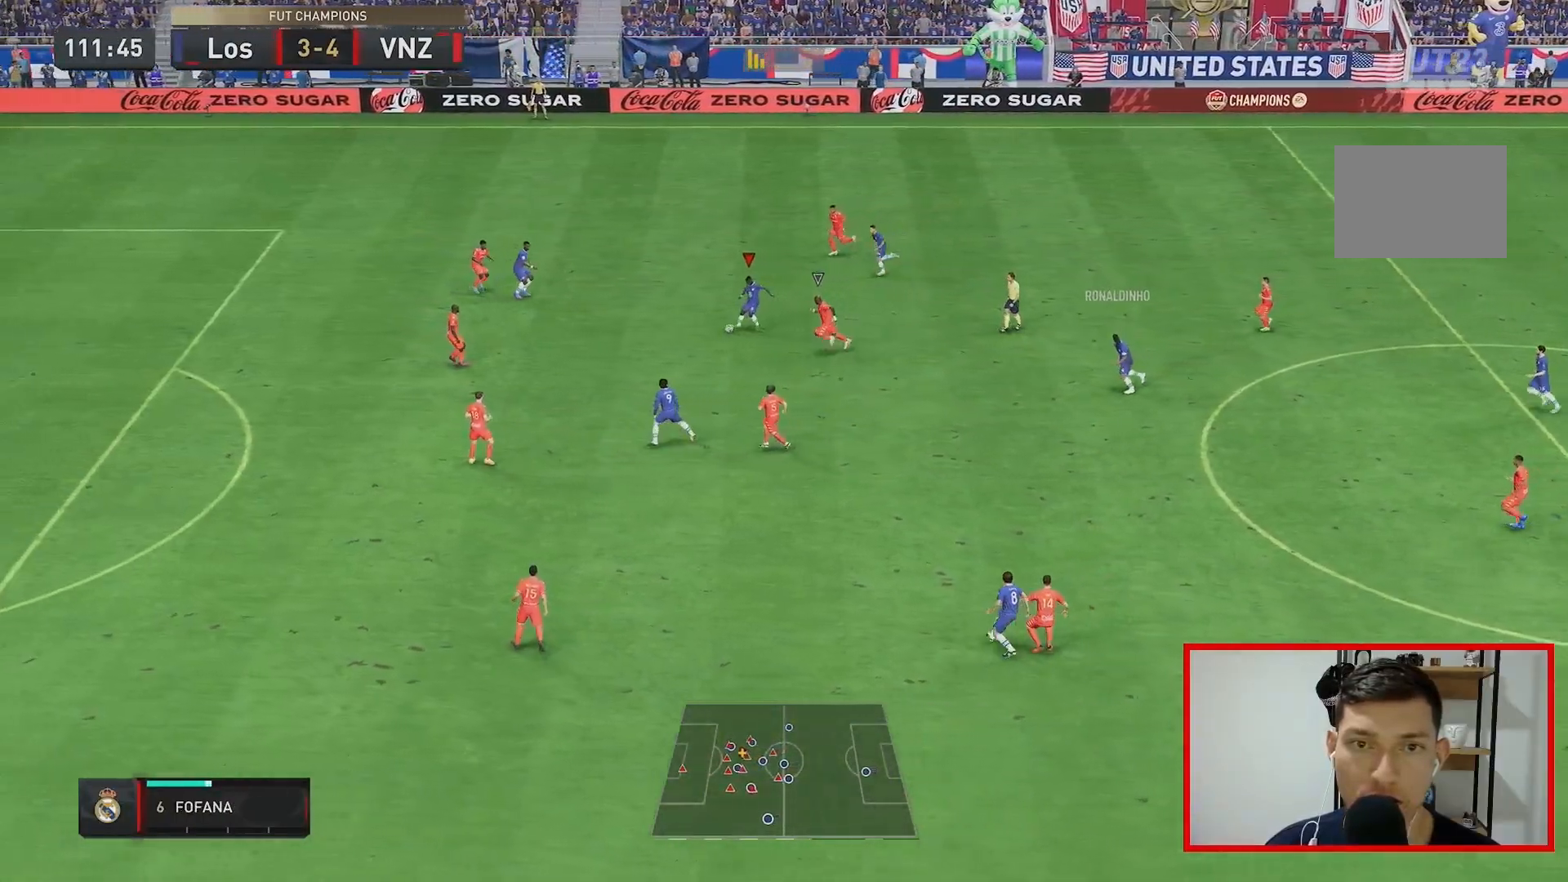
{"buttons": [], "left_stick": "left", "right_stick": "center", "events": []}
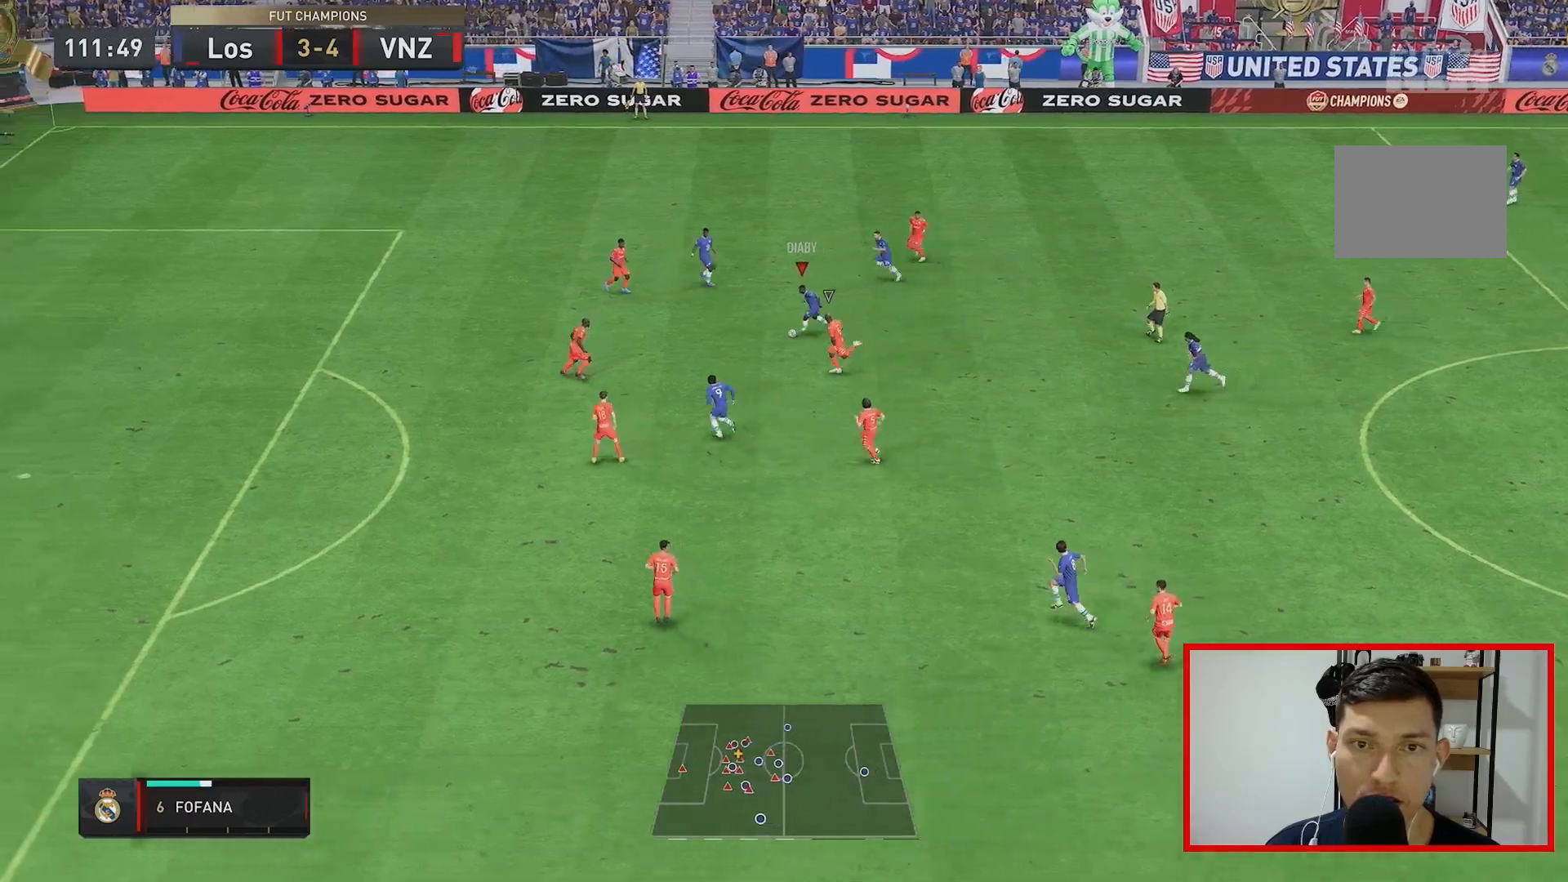
{"buttons": [], "left_stick": "up-left", "right_stick": "center", "events": [[83, "left_stick", "up-left"]]}
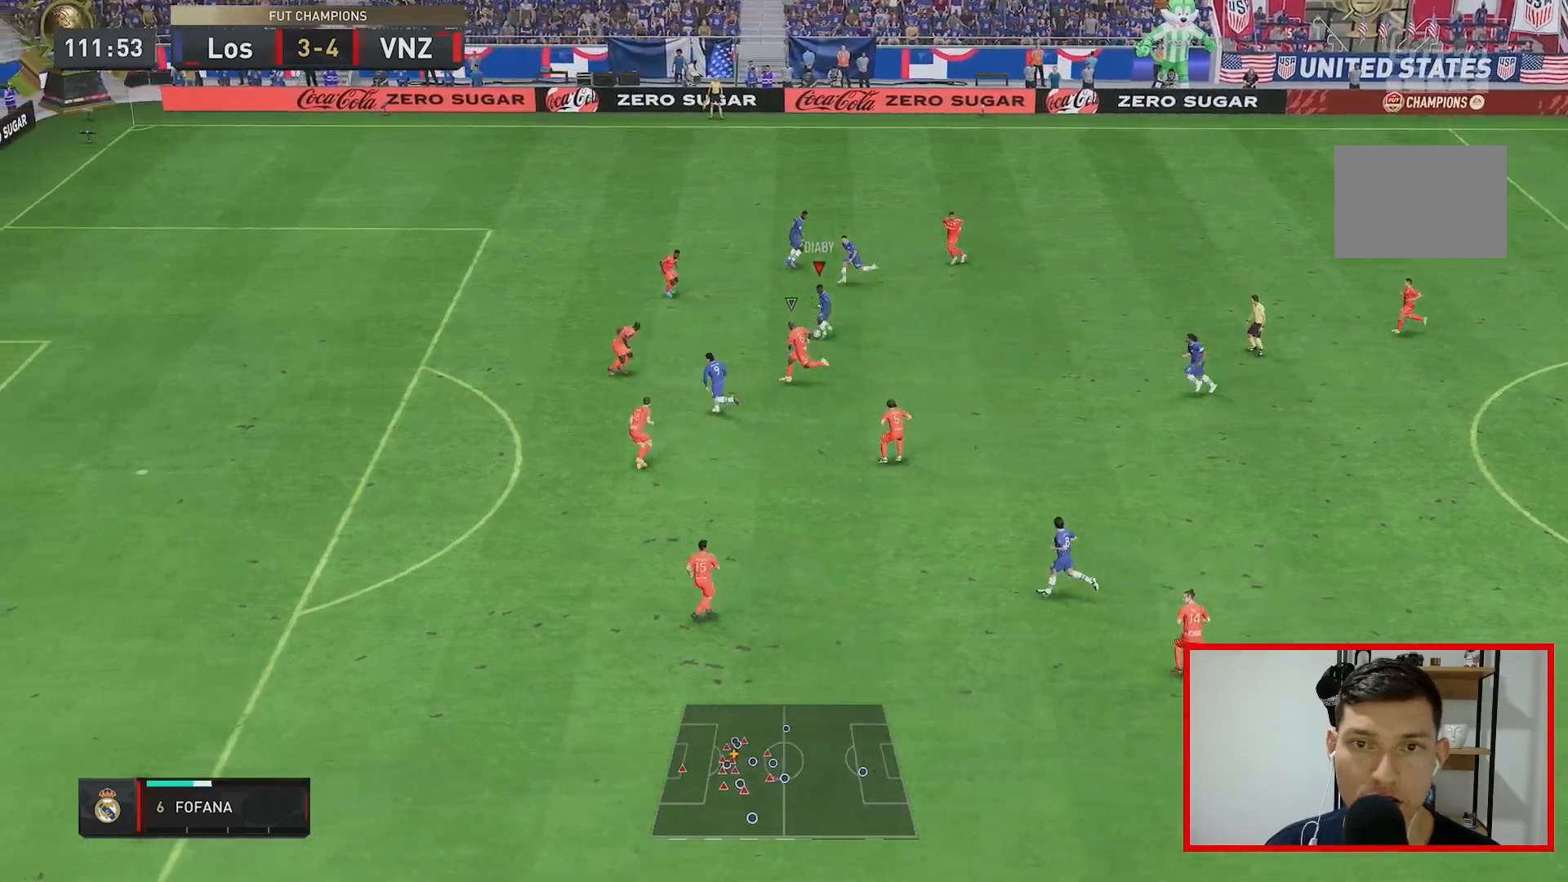
{"buttons": [], "left_stick": "center", "right_stick": "center", "events": [[250, "left_stick", "center"]]}
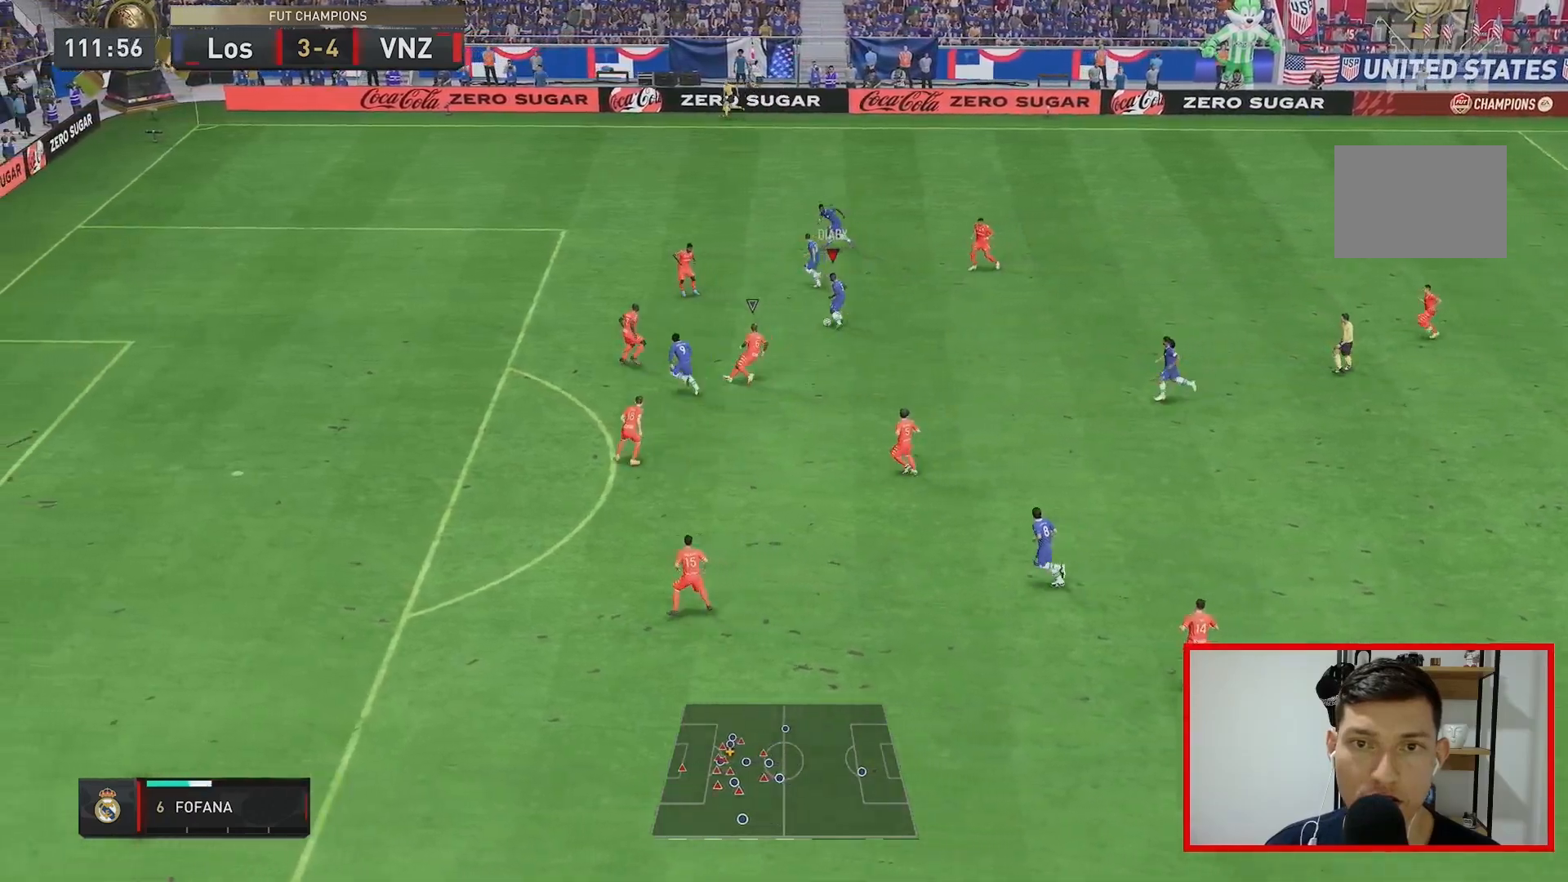
{"buttons": [], "left_stick": "center", "right_stick": "center", "events": []}